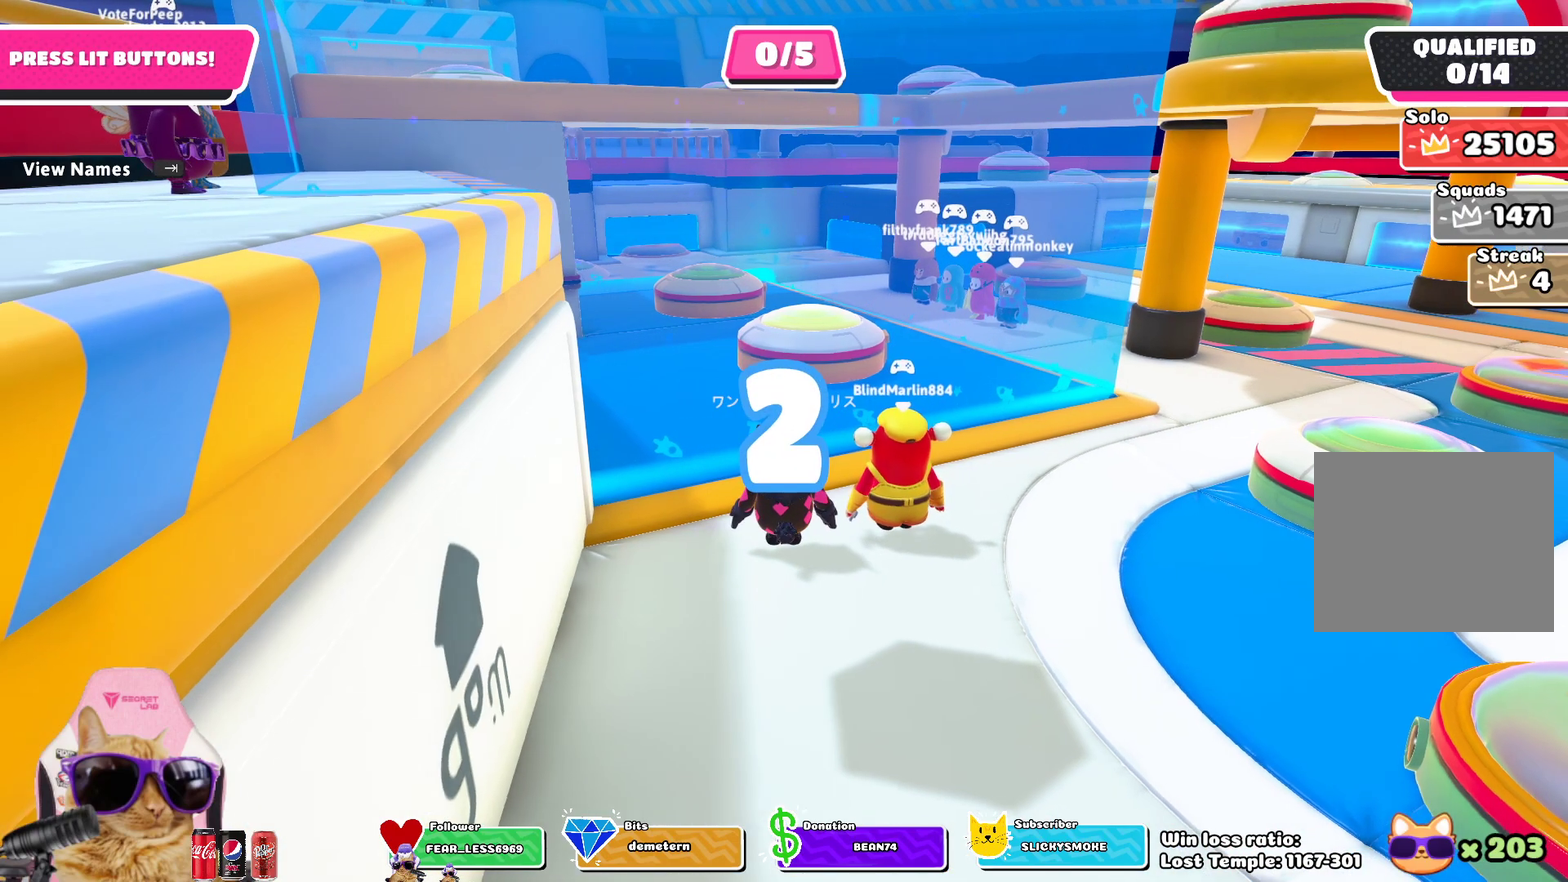
Gameplay with a controller (PlayStation layout); each line is a JSON object with the inputs held at the frame after it (dt_ms = milliseconds from this image to that frame). "events" lists button and stick changes between this image and that frame as [ms after this image, input, new state], when the widget could be followed in between. This document gives stick clicks only as held states, not as events.
{"dt_ms": 500, "buttons": [], "left_stick": "up", "right_stick": "center", "events": [[183, "L2", "down"], [183, "left_stick", "up"], [283, "L2", "up"], [367, "L2", "down"], [483, "L2", "up"]]}
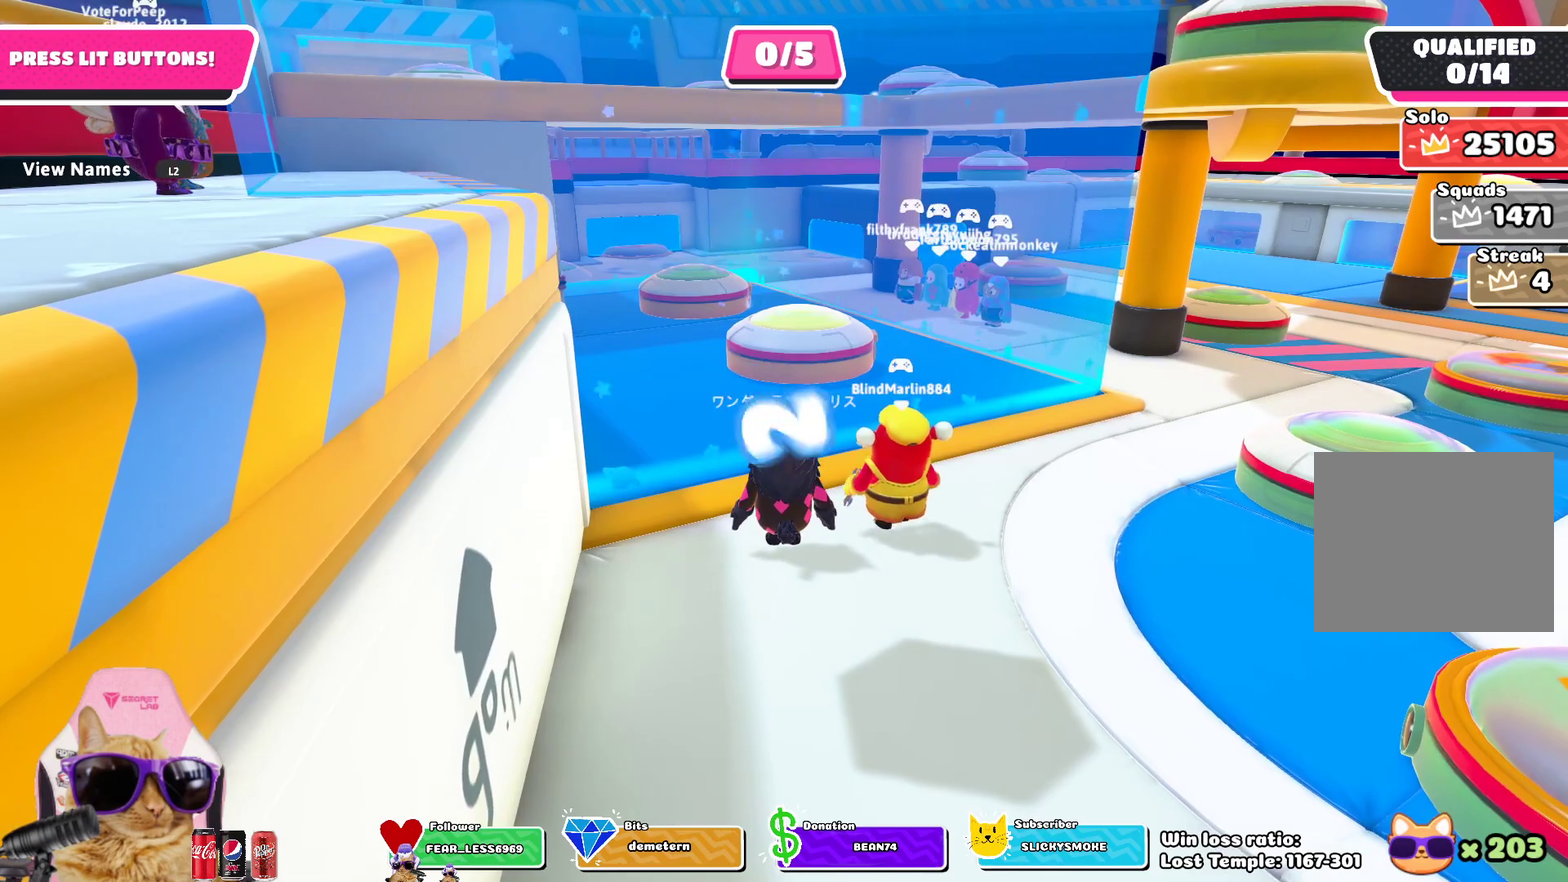
{"dt_ms": 500, "buttons": [], "left_stick": "up", "right_stick": "center", "events": [[100, "L2", "down"], [233, "L2", "up"], [300, "L2", "down"], [450, "L2", "up"]]}
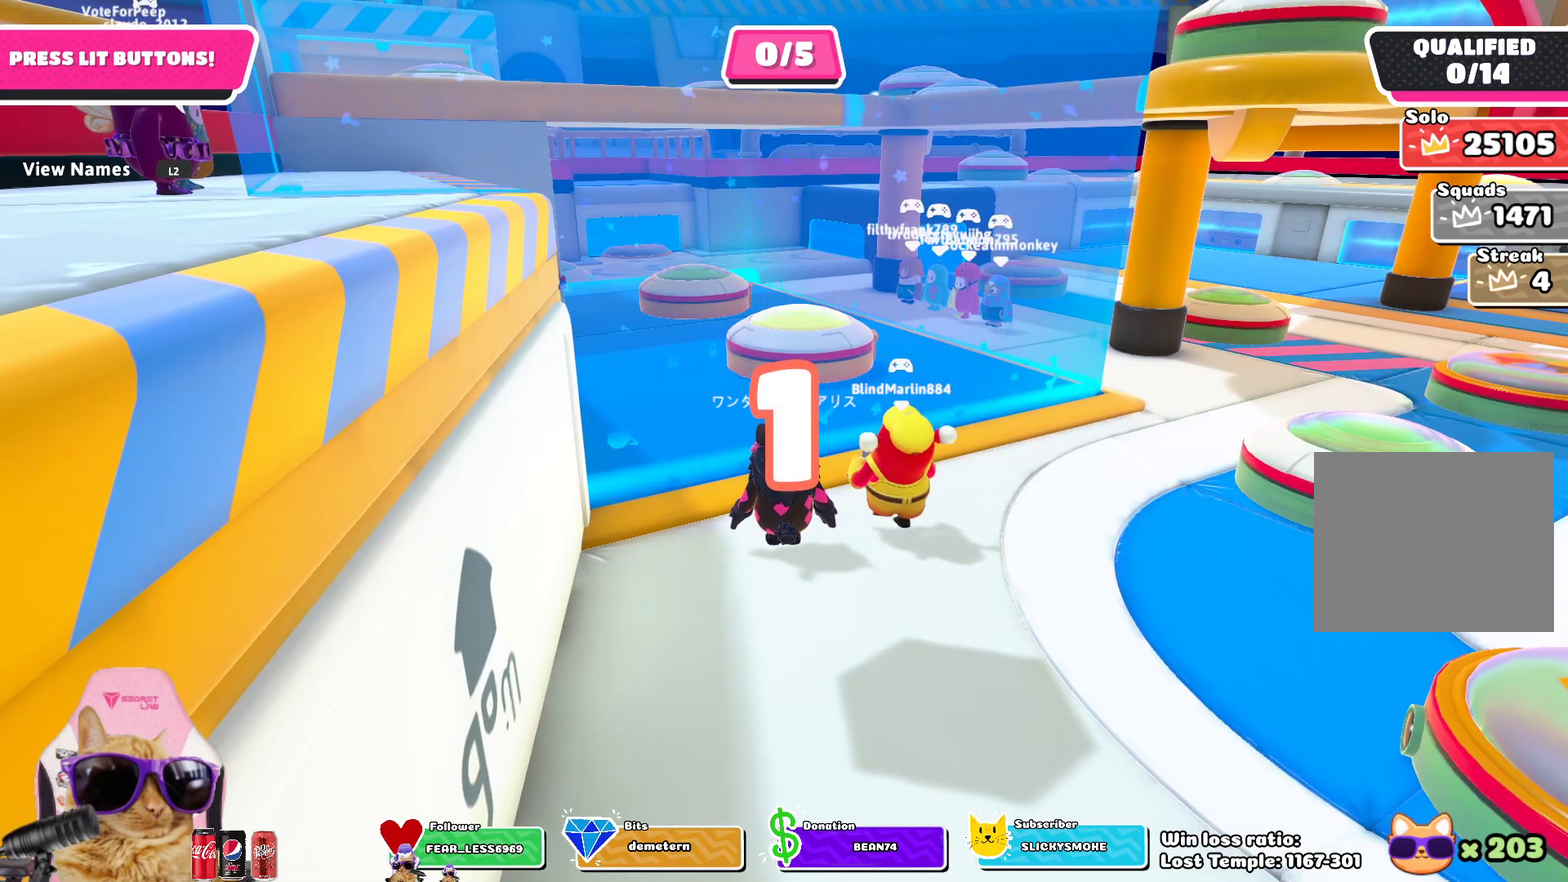
{"dt_ms": 300, "buttons": [], "left_stick": "up", "right_stick": "center", "events": [[17, "left_stick", "center"], [83, "right_stick", "down"], [217, "left_stick", "up"], [300, "right_stick", "center"]]}
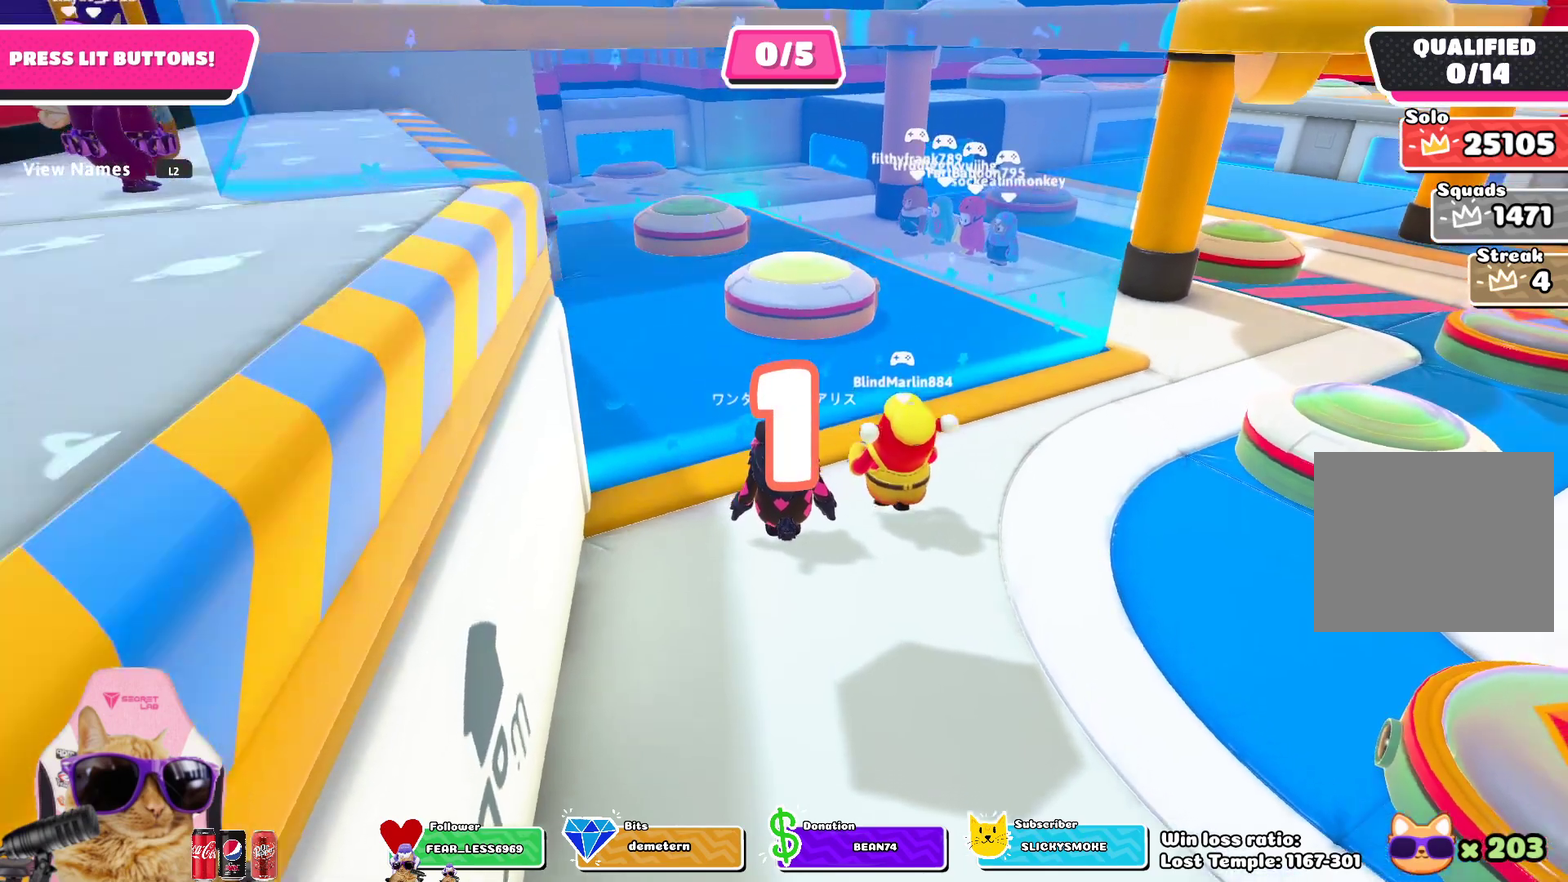
{"dt_ms": 700, "buttons": [], "left_stick": "up", "right_stick": "center", "events": [[50, "left_stick", "up-left"], [167, "left_stick", "up"], [267, "left_stick", "up-left"], [367, "left_stick", "up"]]}
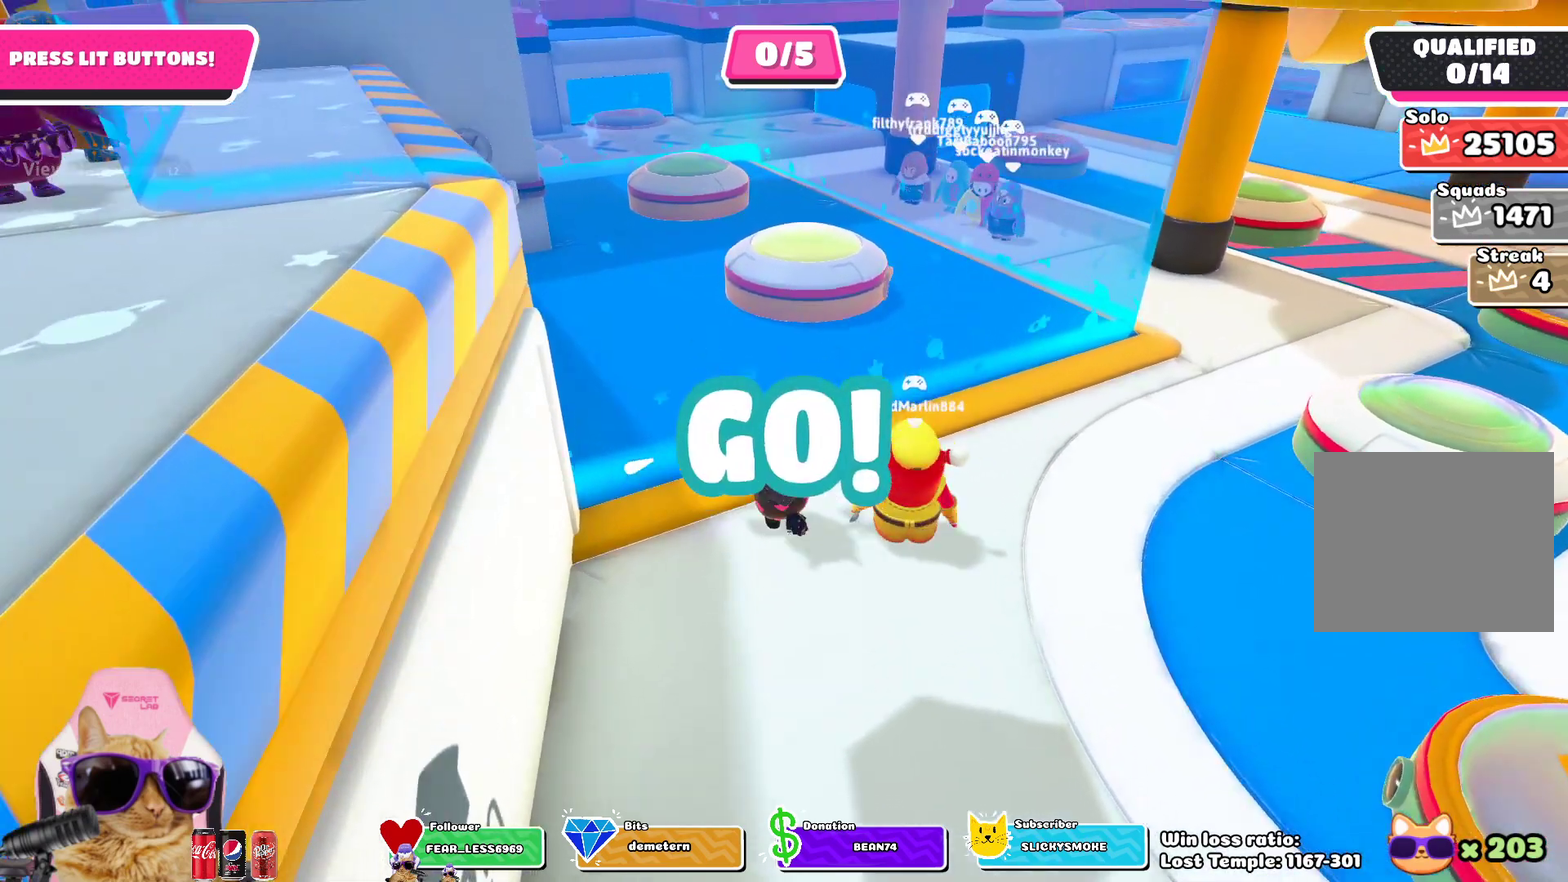
{"dt_ms": 500, "buttons": [], "left_stick": "up", "right_stick": "center", "events": [[350, "CROSS", "down"], [450, "CROSS", "up"]]}
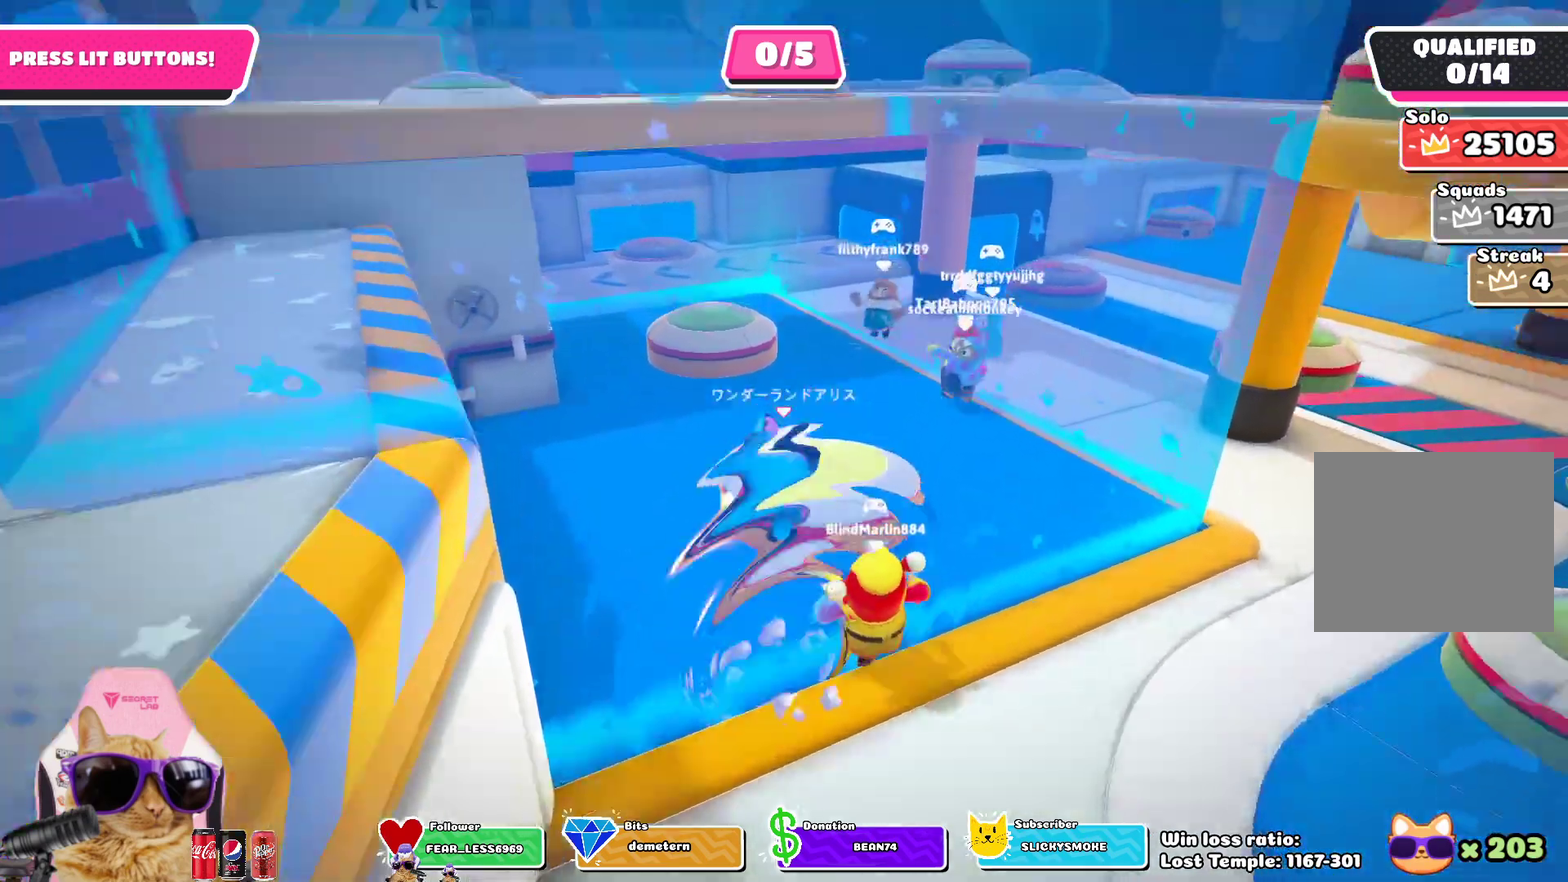
{"dt_ms": 300, "buttons": [], "left_stick": "center", "right_stick": "down", "events": [[50, "left_stick", "center"], [117, "left_stick", "down"], [150, "right_stick", "down"], [267, "left_stick", "center"]]}
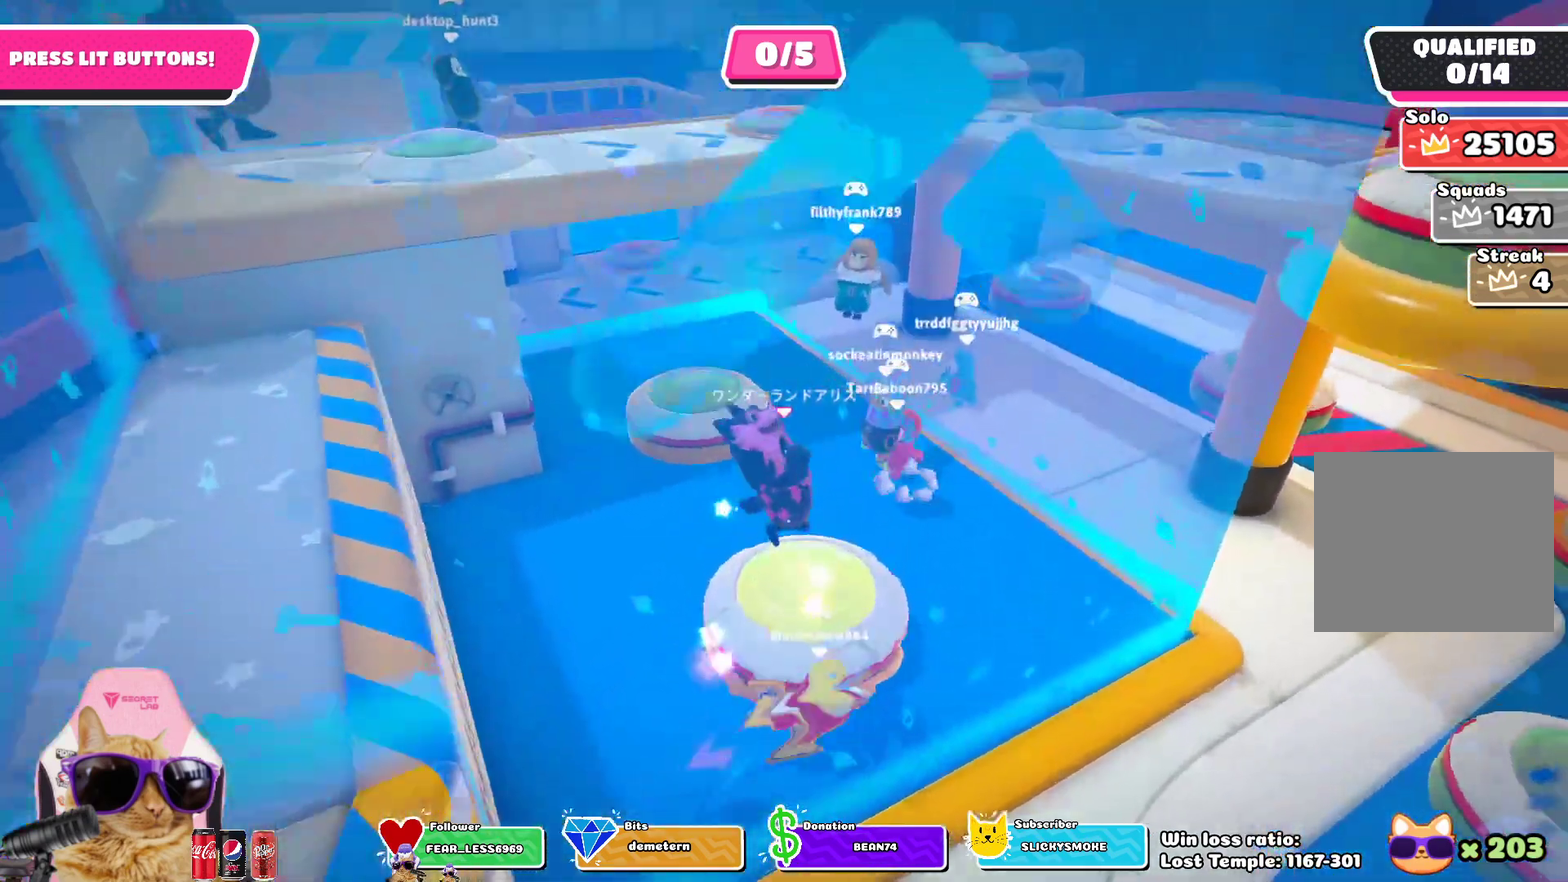
{"dt_ms": 800, "buttons": [], "left_stick": "up", "right_stick": "center", "events": [[17, "right_stick", "center"], [33, "left_stick", "up"], [167, "left_stick", "center"], [250, "left_stick", "down"], [383, "left_stick", "center"], [600, "left_stick", "up-right"], [733, "left_stick", "up"]]}
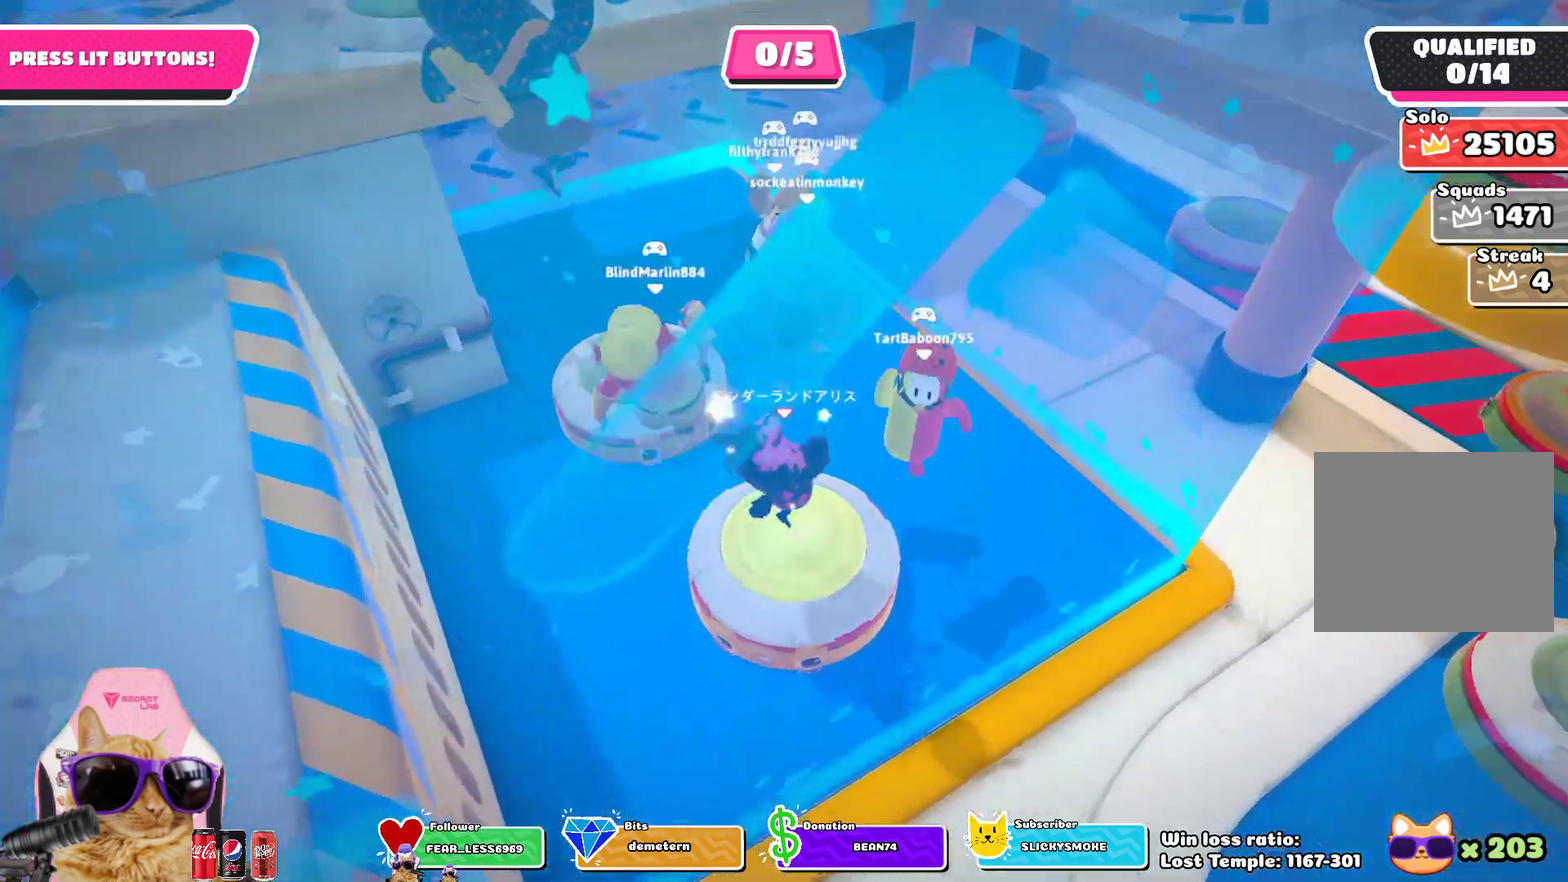
{"dt_ms": 400, "buttons": [], "left_stick": "up-right", "right_stick": "center", "events": [[183, "left_stick", "up-right"]]}
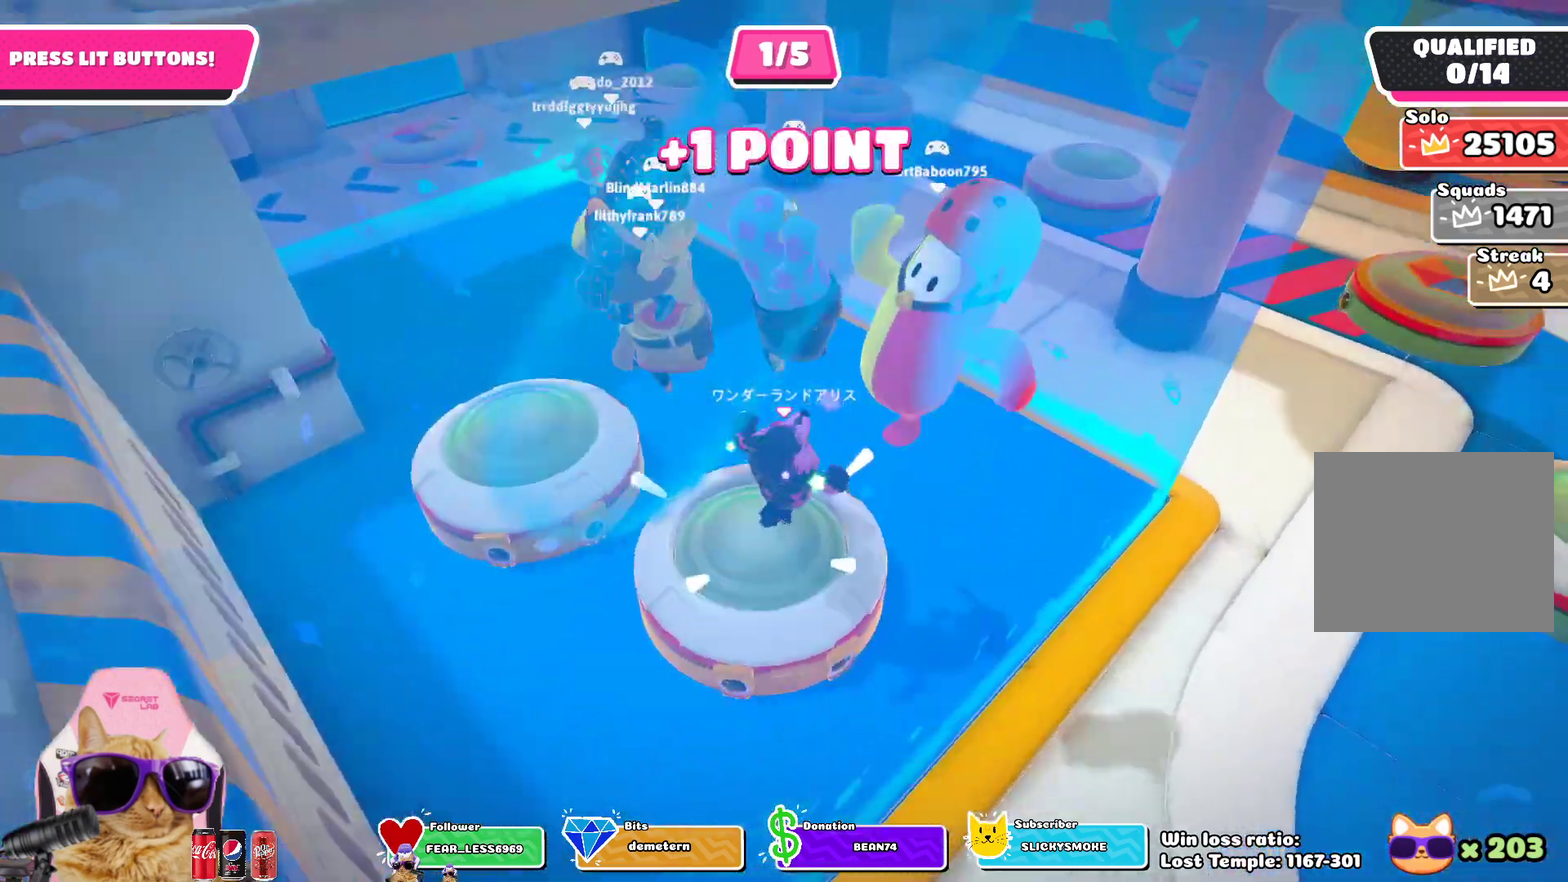
{"dt_ms": 300, "buttons": ["CROSS"], "left_stick": "up-right", "right_stick": "center", "events": [[67, "CROSS", "down"]]}
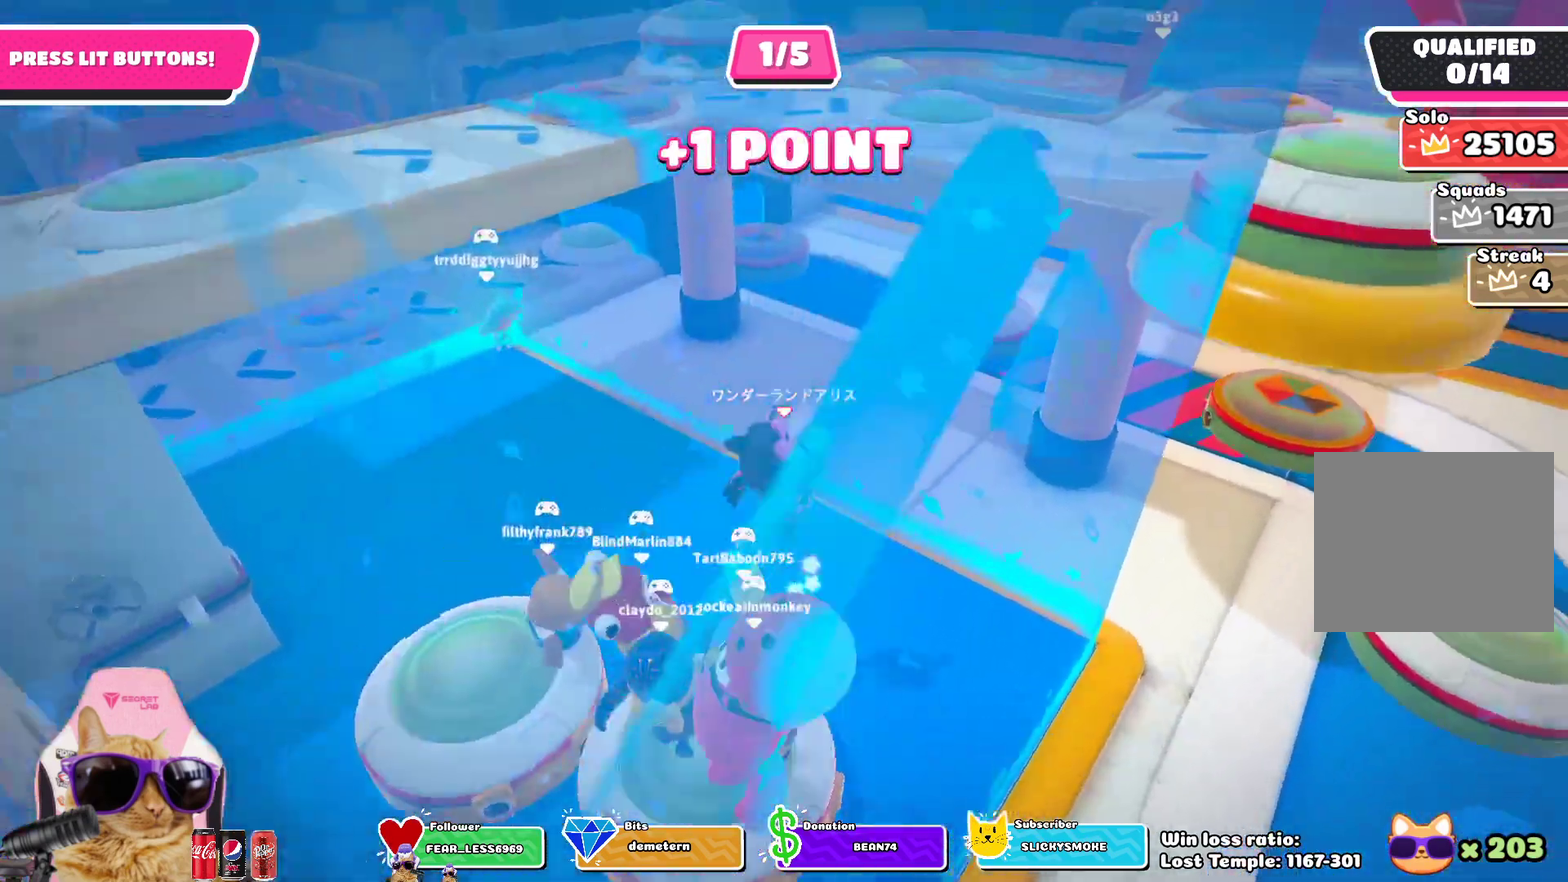
{"dt_ms": 800, "buttons": [], "left_stick": "up-left", "right_stick": "center", "events": [[267, "left_stick", "up"], [350, "CROSS", "up"], [517, "left_stick", "up-left"], [583, "SQUARE", "down"], [750, "SQUARE", "up"]]}
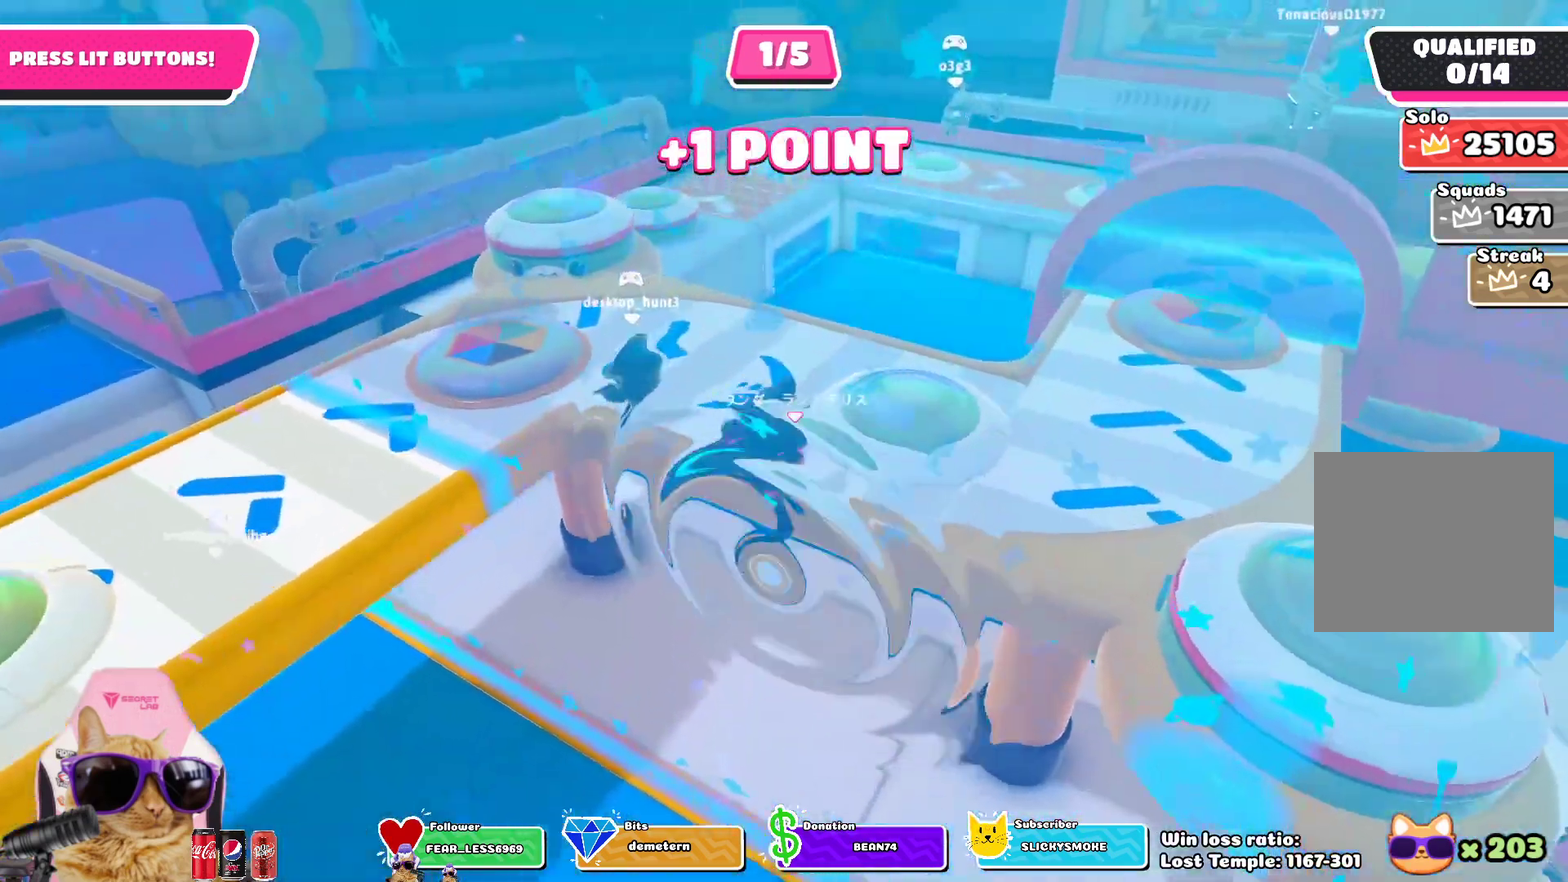
{"dt_ms": 400, "buttons": [], "left_stick": "up-left", "right_stick": "right", "events": [[17, "left_stick", "up"], [250, "right_stick", "right"], [400, "left_stick", "up-left"]]}
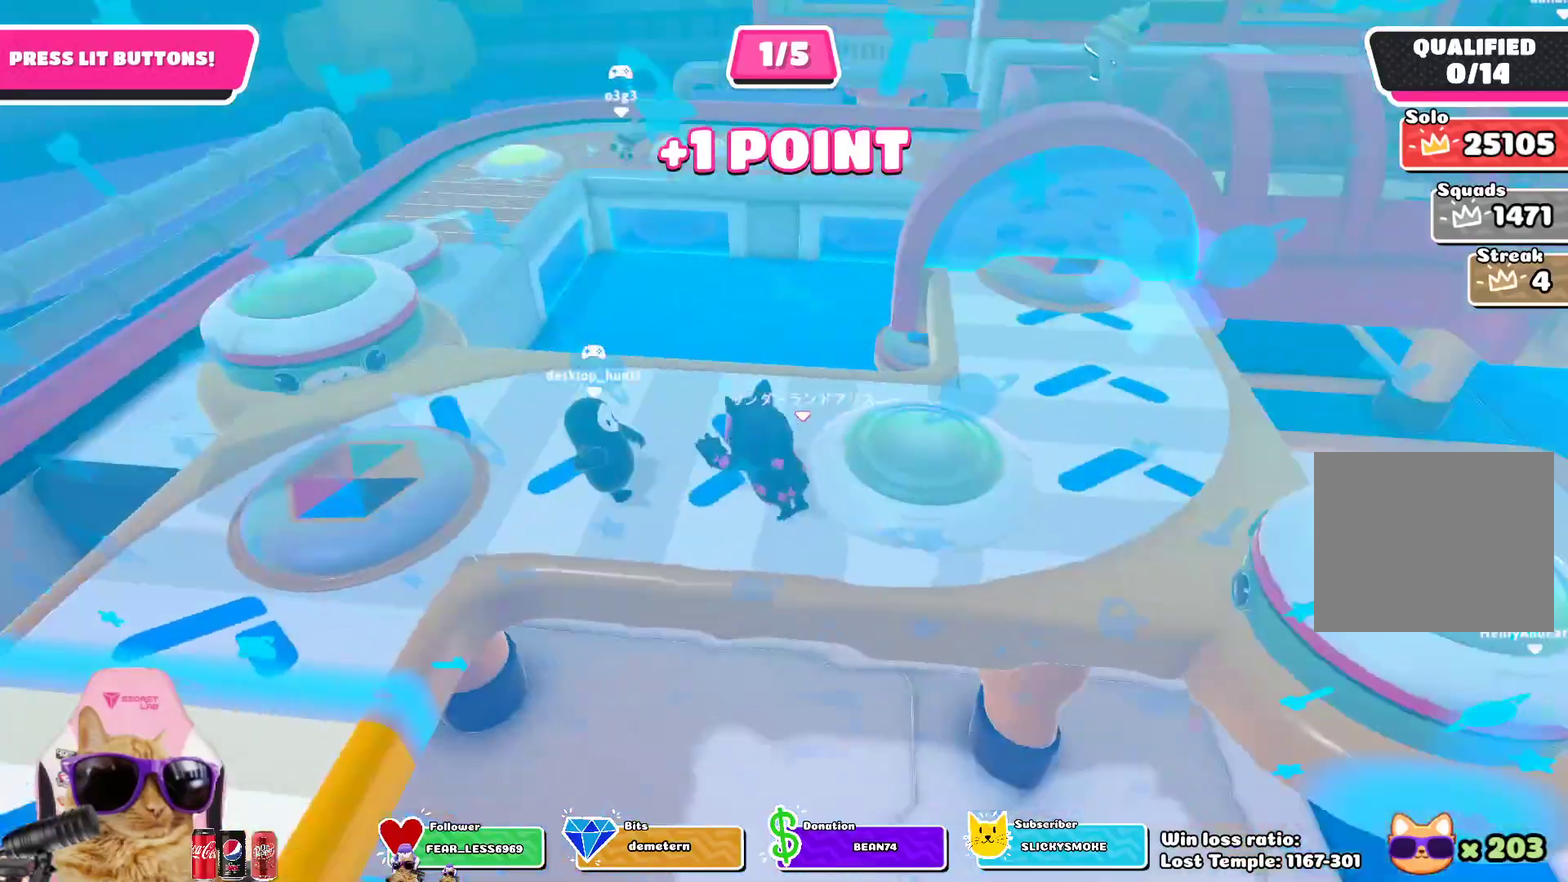
{"dt_ms": 300, "buttons": [], "left_stick": "left", "right_stick": "center", "events": [[100, "left_stick", "left"], [200, "right_stick", "center"]]}
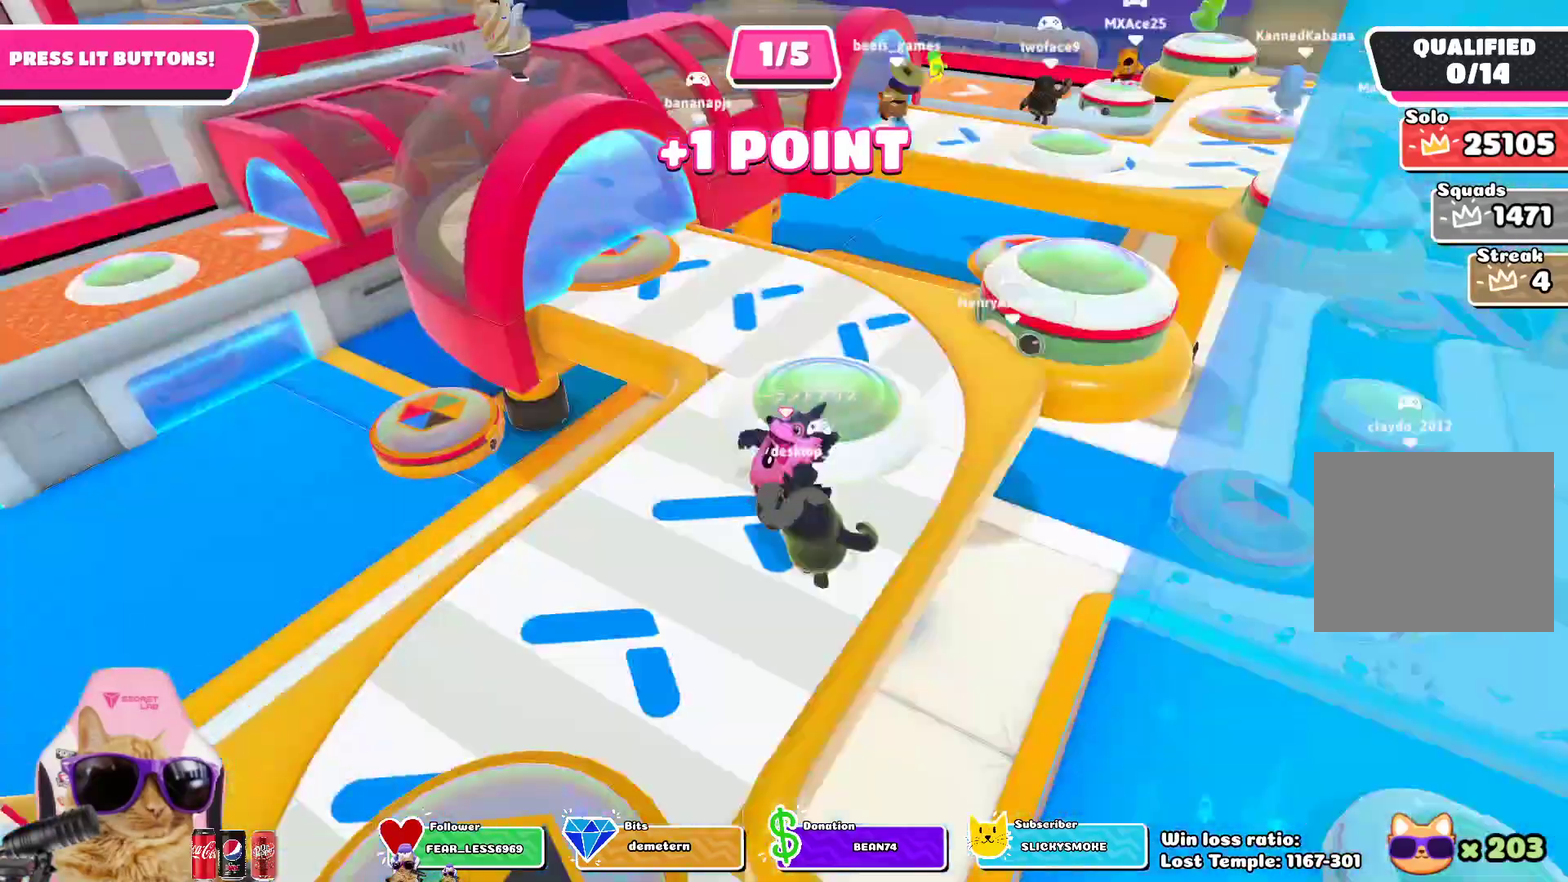
{"dt_ms": 800, "buttons": ["CROSS"], "left_stick": "right", "right_stick": "center", "events": [[50, "left_stick", "down-left"], [100, "left_stick", "down"], [200, "right_stick", "up-right"], [300, "right_stick", "center"], [417, "right_stick", "right"], [500, "left_stick", "down-right"], [667, "left_stick", "right"], [667, "right_stick", "center"], [783, "CROSS", "down"]]}
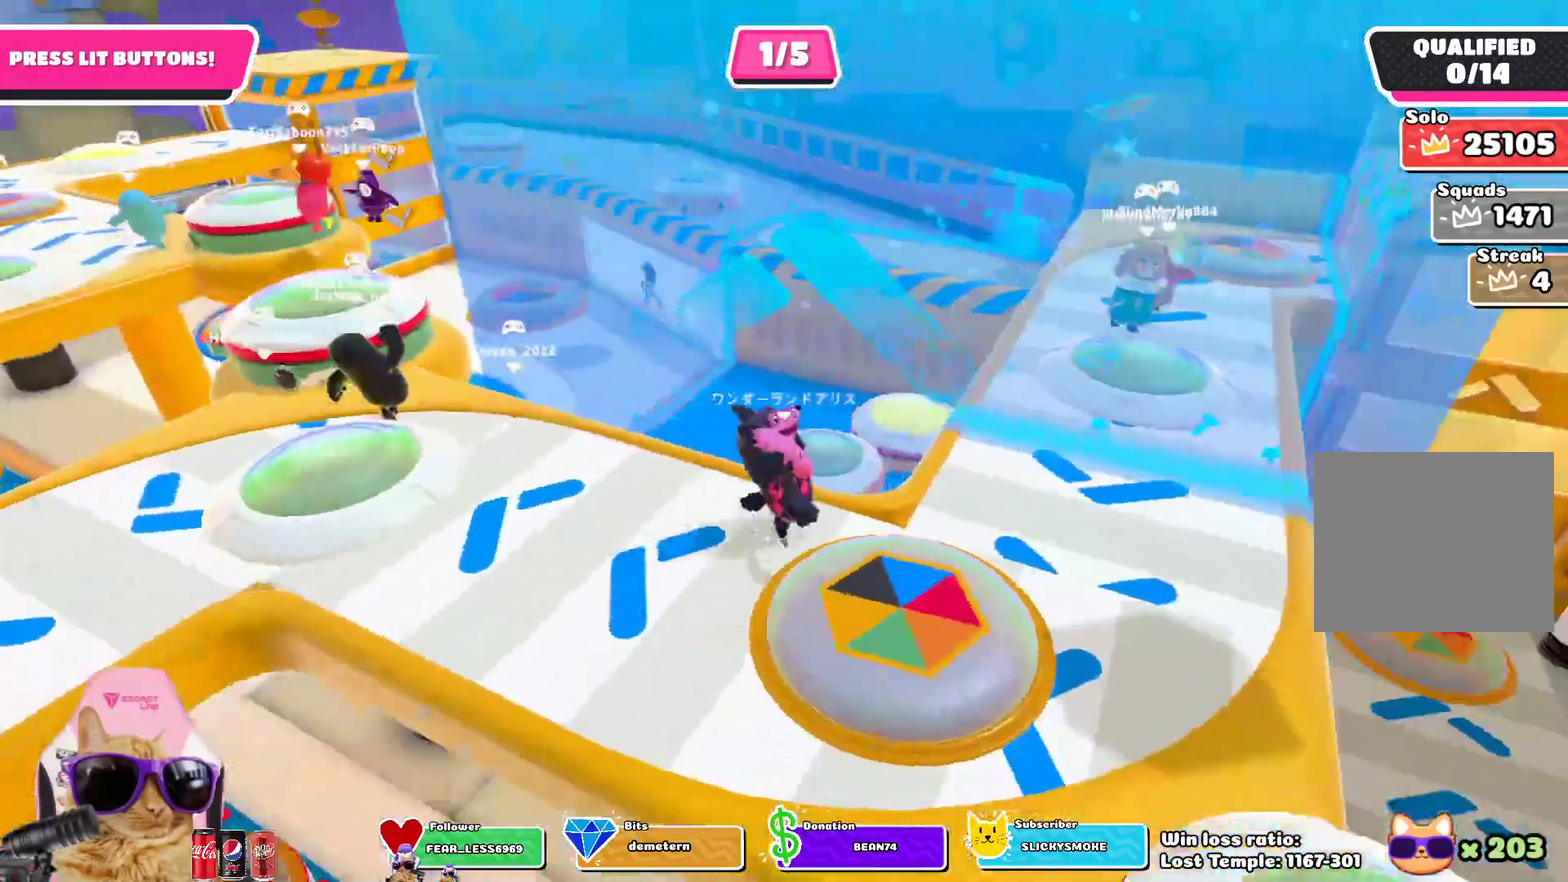
{"dt_ms": 400, "buttons": [], "left_stick": "up-left", "right_stick": "down-right", "events": [[133, "CROSS", "up"], [150, "left_stick", "up-right"], [317, "left_stick", "up"], [400, "left_stick", "up-left"], [400, "right_stick", "down-right"]]}
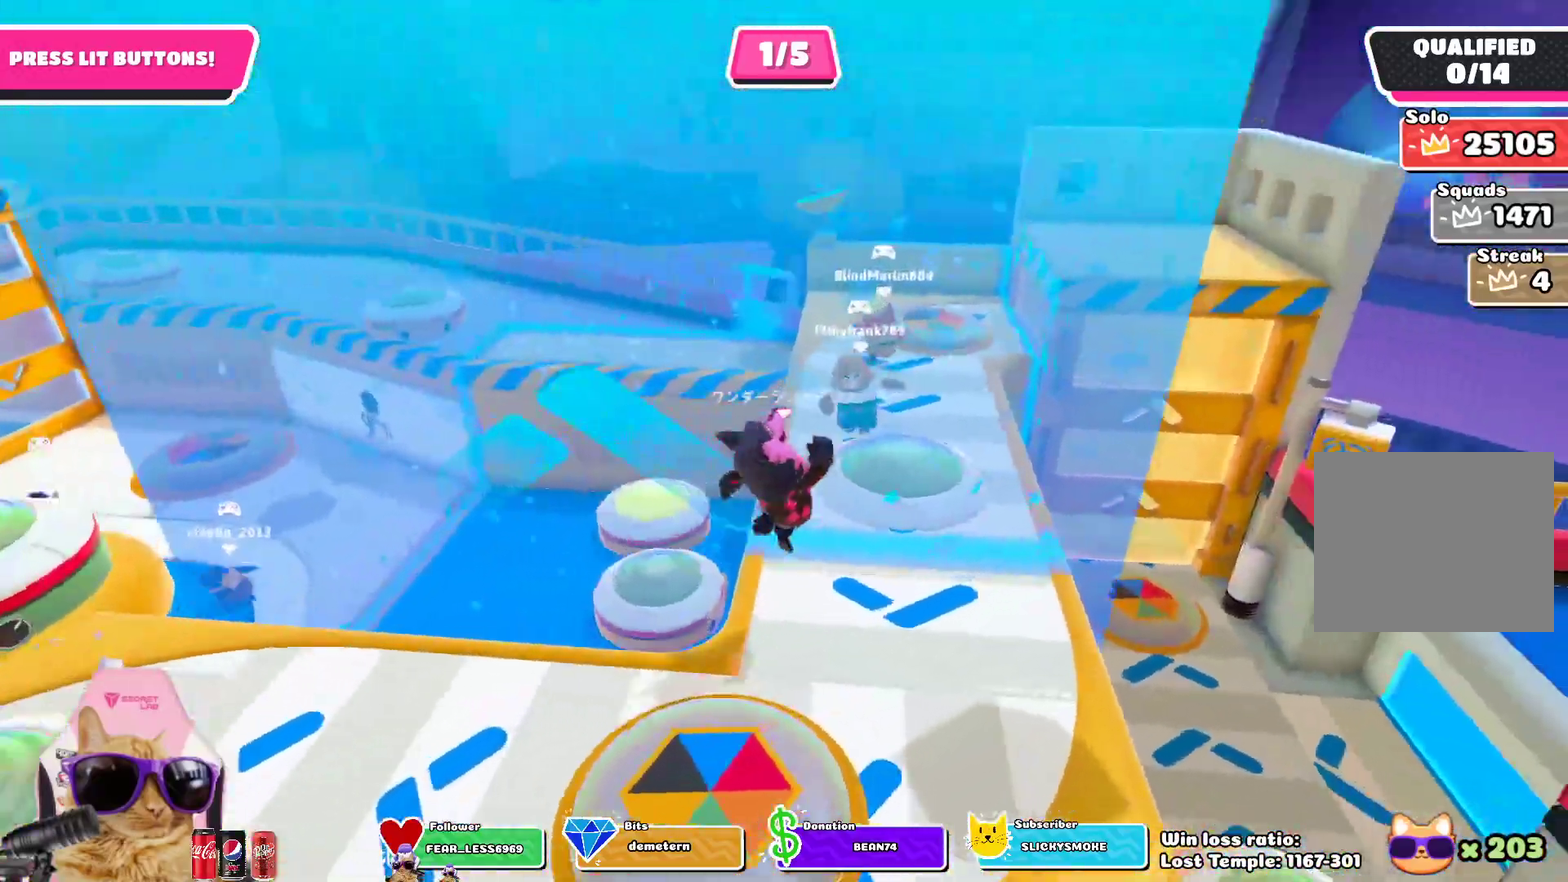
{"dt_ms": 400, "buttons": [], "left_stick": "up-left", "right_stick": "center", "events": [[200, "right_stick", "center"]]}
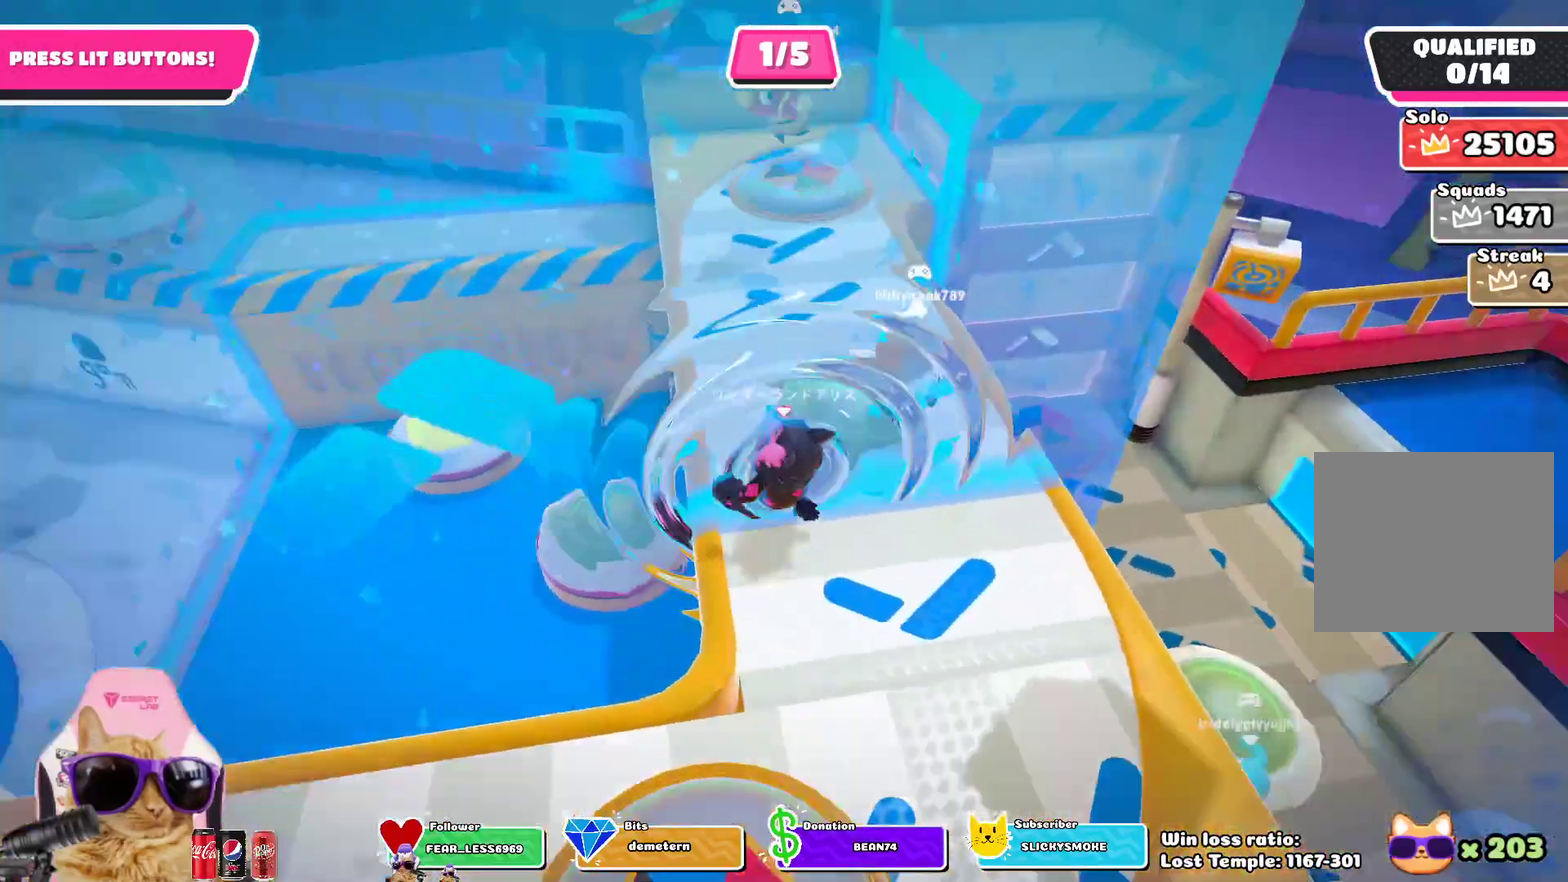
{"dt_ms": 700, "buttons": [], "left_stick": "up-left", "right_stick": "center", "events": []}
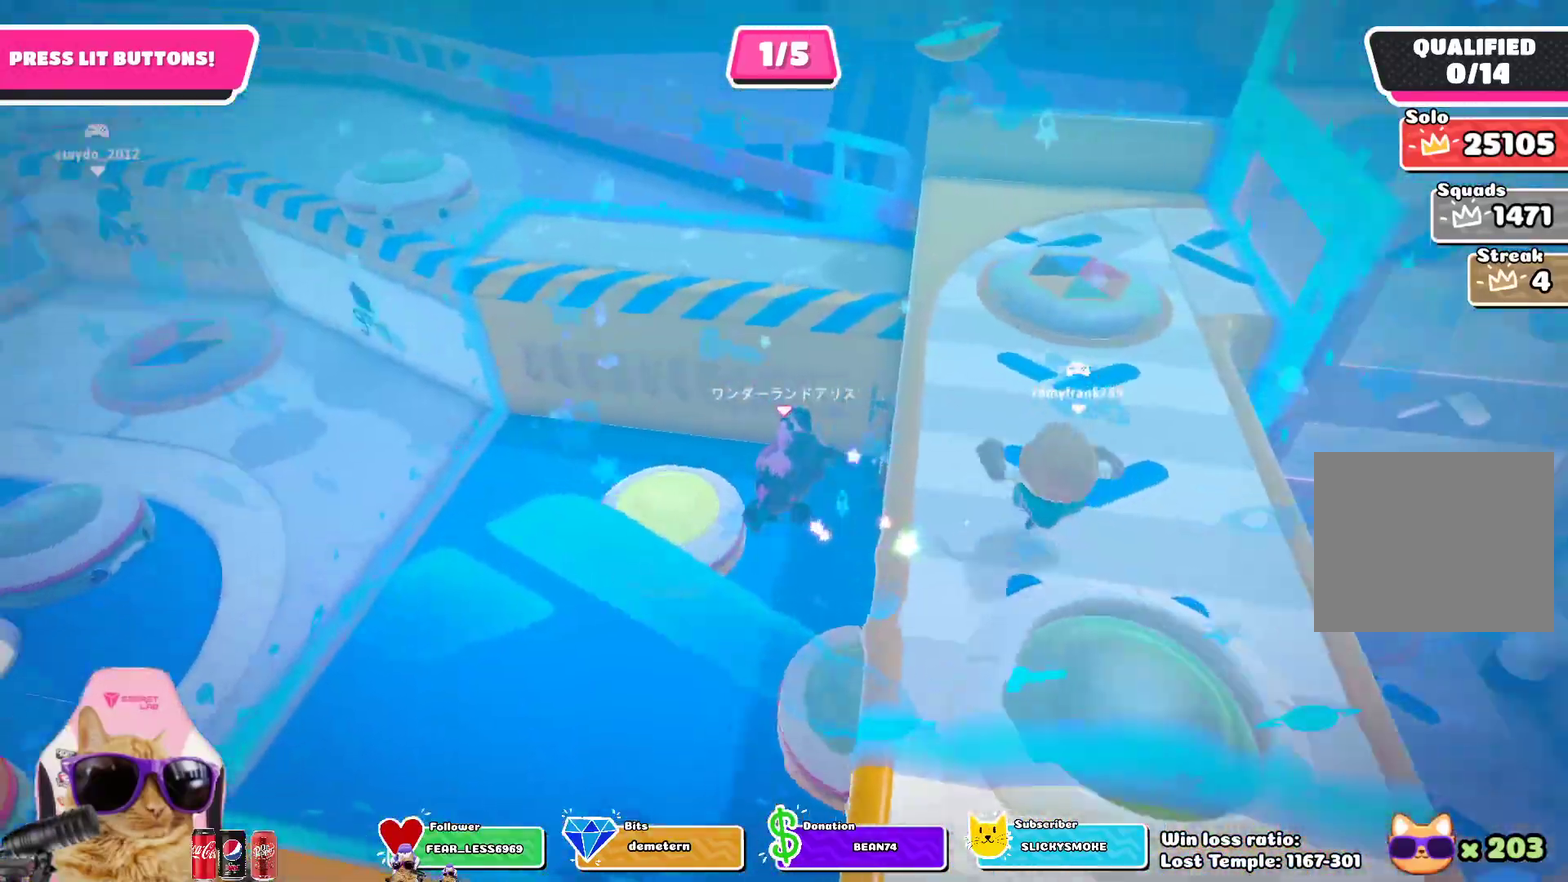
{"dt_ms": 400, "buttons": [], "left_stick": "up-left", "right_stick": "center", "events": [[233, "left_stick", "up"], [383, "left_stick", "up-left"]]}
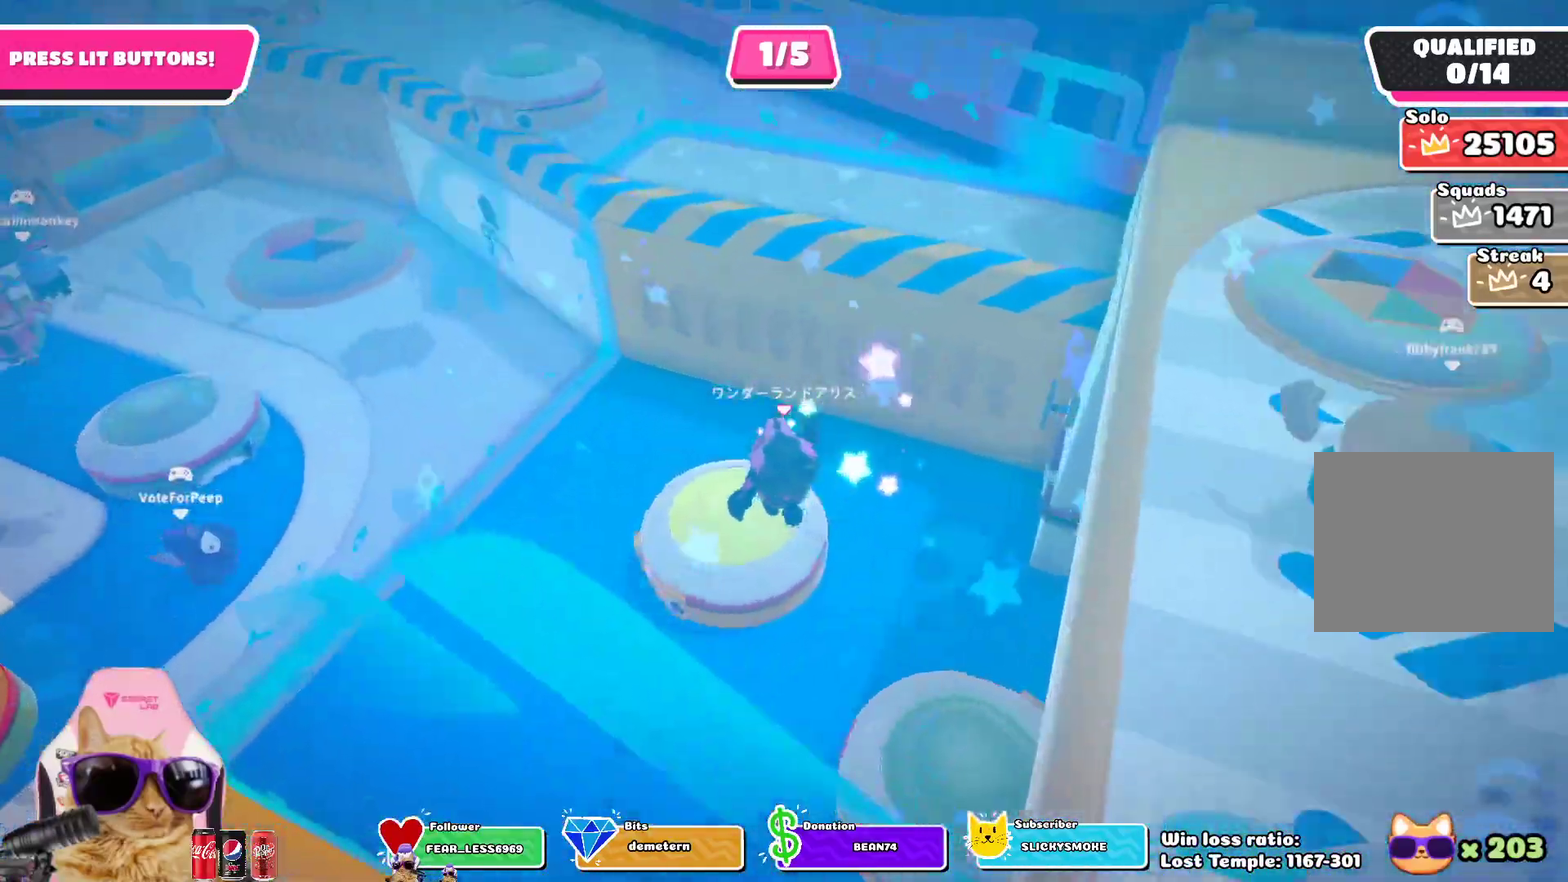
{"dt_ms": 400, "buttons": [], "left_stick": "down", "right_stick": "up-right", "events": [[100, "left_stick", "left"], [267, "right_stick", "up-right"], [350, "left_stick", "down-left"], [400, "left_stick", "down"]]}
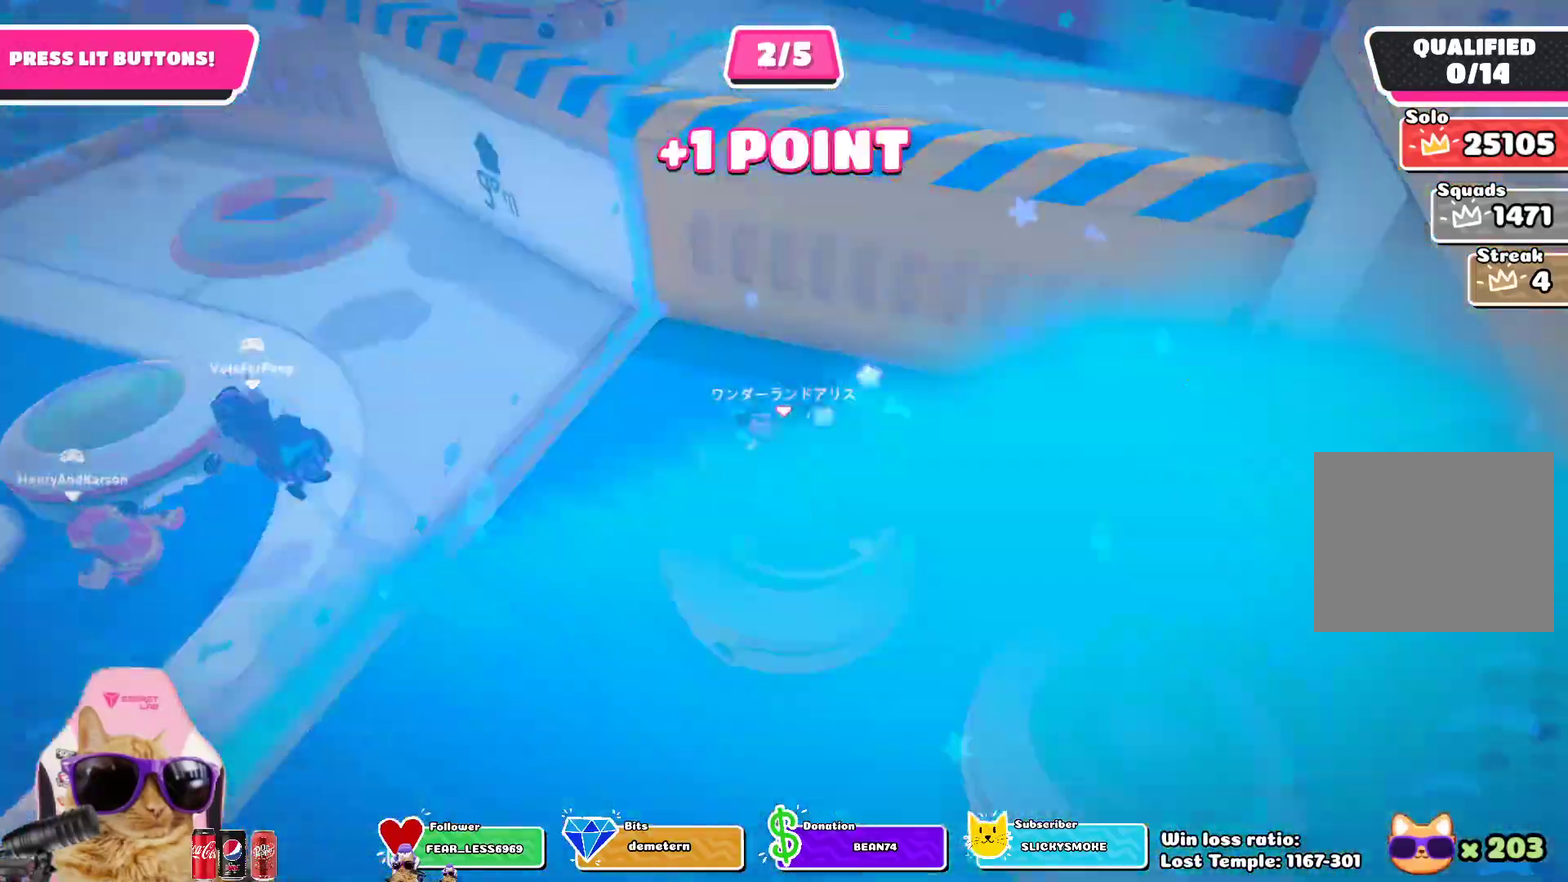
{"dt_ms": 800, "buttons": [], "left_stick": "up-left", "right_stick": "center", "events": [[83, "left_stick", "down-right"], [100, "right_stick", "center"], [133, "left_stick", "right"], [200, "left_stick", "up"], [283, "left_stick", "up-left"], [333, "left_stick", "left"], [383, "left_stick", "down-left"], [433, "left_stick", "down"], [483, "left_stick", "down-right"], [500, "right_stick", "right"], [617, "right_stick", "center"], [633, "left_stick", "up"], [750, "left_stick", "up-left"]]}
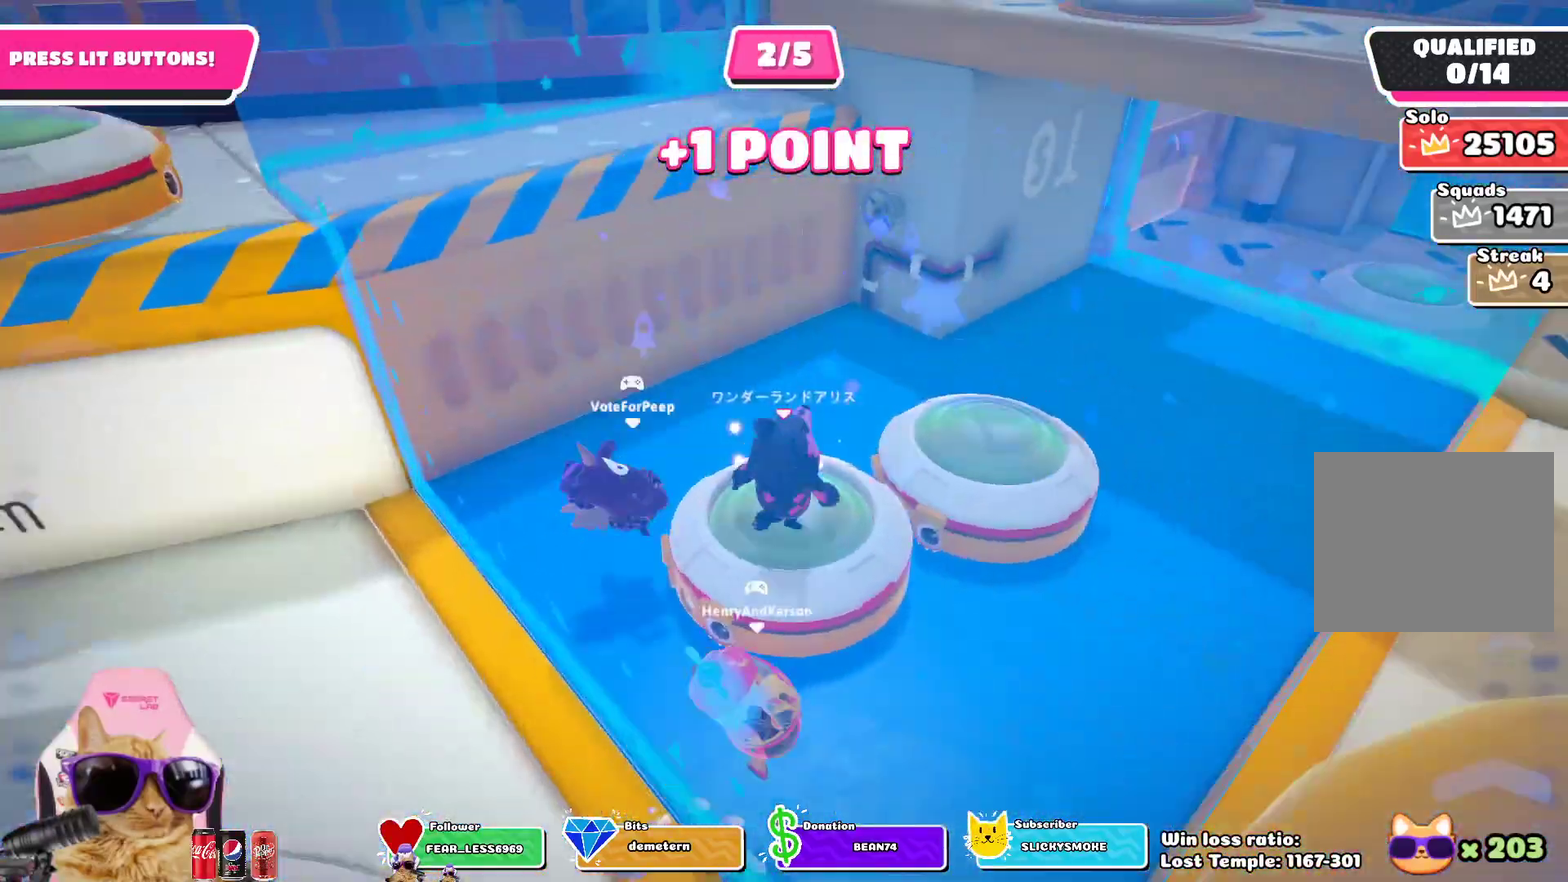
{"dt_ms": 300, "buttons": [], "left_stick": "up-right", "right_stick": "center", "events": [[33, "left_stick", "down-left"], [67, "right_stick", "right"], [183, "left_stick", "right"], [217, "right_stick", "center"], [250, "left_stick", "up-right"]]}